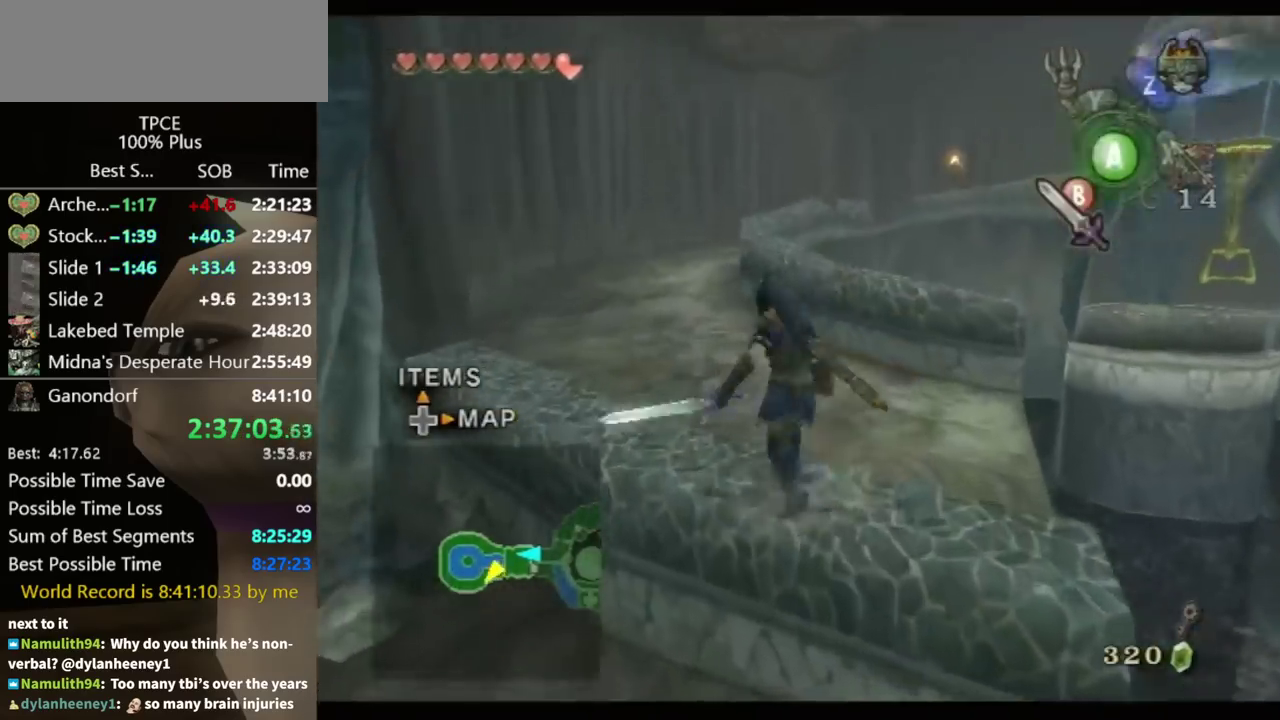
Gameplay with a controller (Nintendo layout); each line is a JSON object with the inputs held at the frame after it. "events" lists button and stick changes between this image and that frame as [ms after this image, input, new state], when the widget could be followed in between. Not read: L3 R3.
{"buttons": [], "left_stick": "up", "right_stick": "center", "events": [[67, "A", "up"], [167, "left_stick", "up"]]}
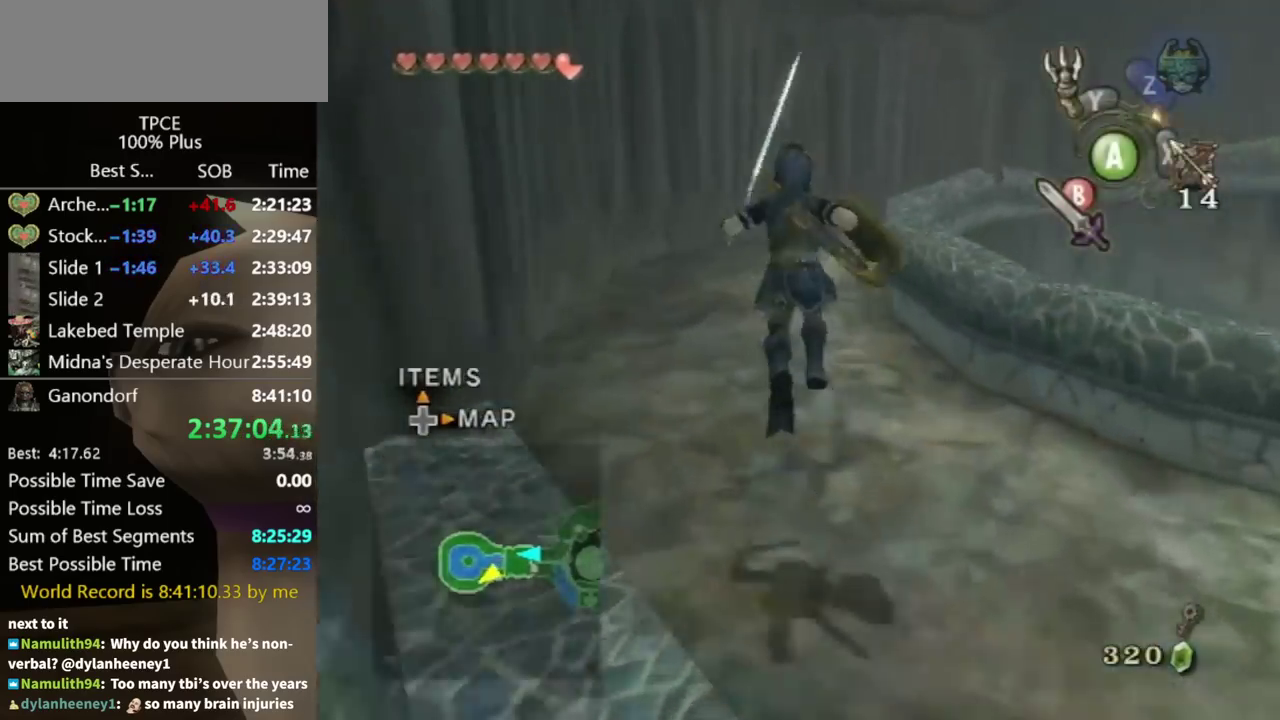
{"buttons": [], "left_stick": "up", "right_stick": "center", "events": [[67, "A", "down"], [467, "A", "up"]]}
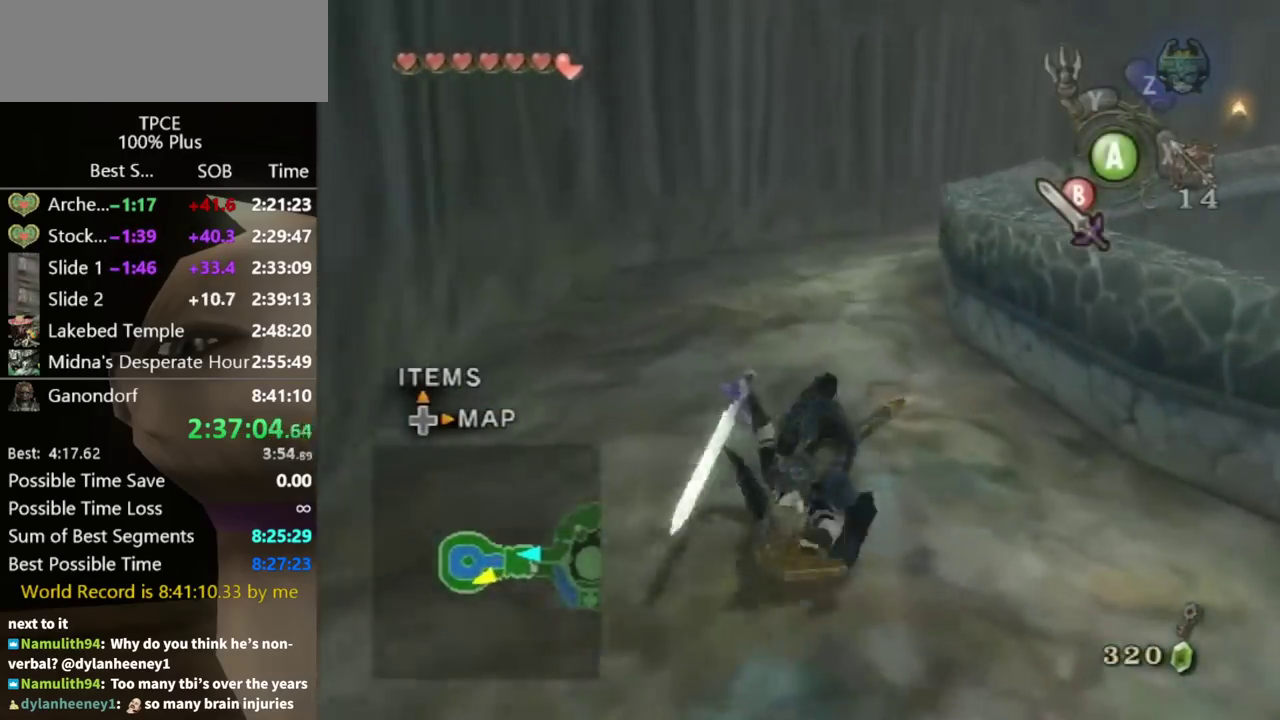
{"buttons": ["A"], "left_stick": "up", "right_stick": "center", "events": [[467, "A", "down"]]}
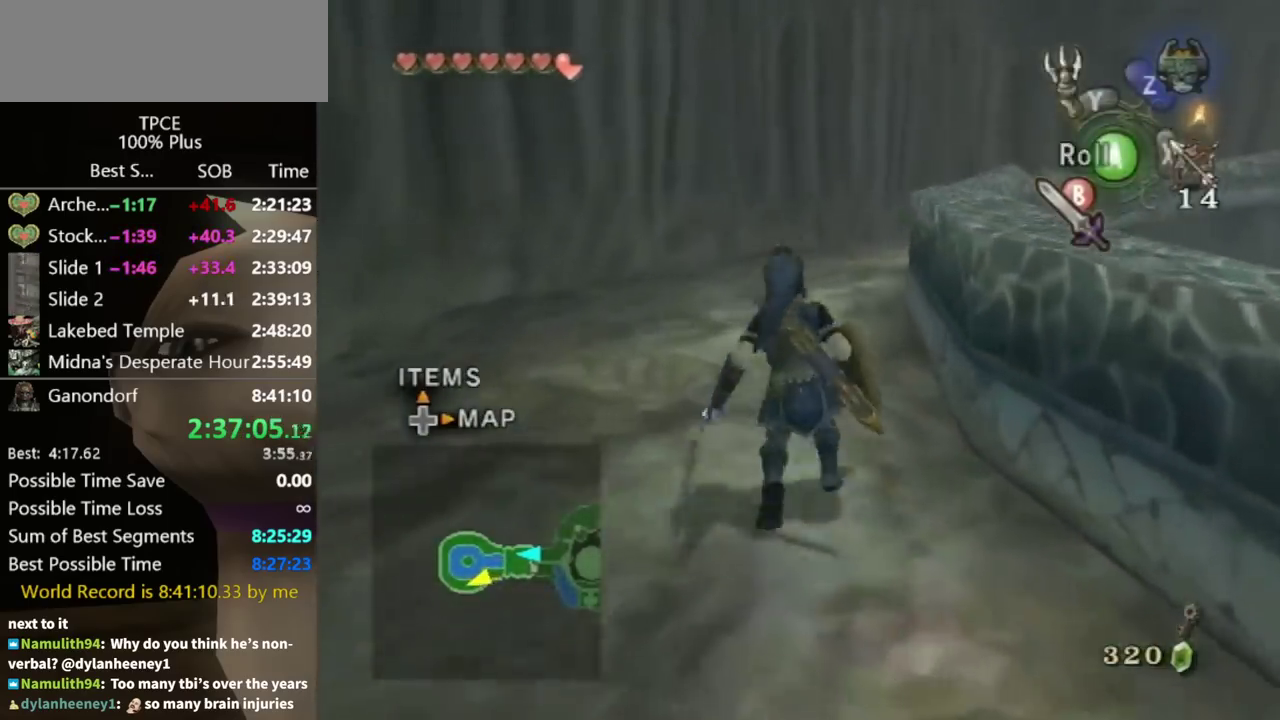
{"buttons": [], "left_stick": "up", "right_stick": "center", "events": [[33, "A", "up"]]}
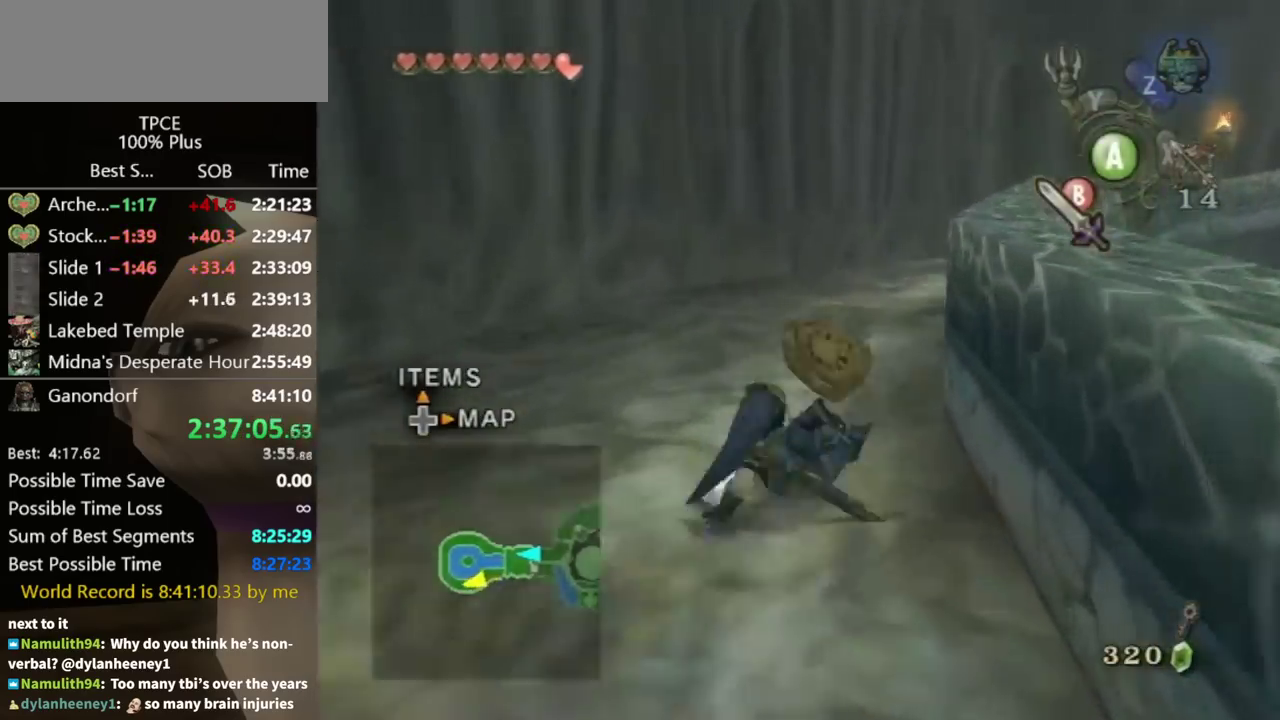
{"buttons": [], "left_stick": "up", "right_stick": "left", "events": [[333, "A", "down"], [400, "A", "up"], [500, "right_stick", "left"]]}
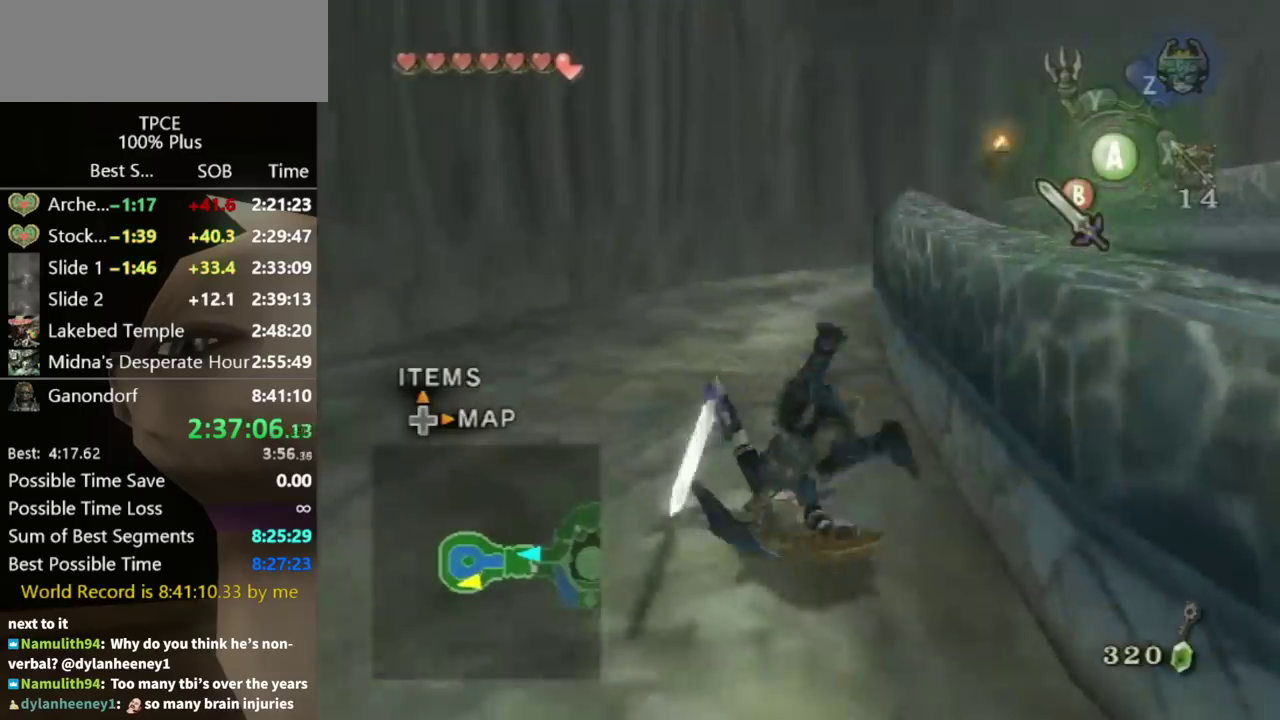
{"buttons": [], "left_stick": "up", "right_stick": "center", "events": [[67, "right_stick", "center"], [433, "A", "down"], [500, "A", "up"]]}
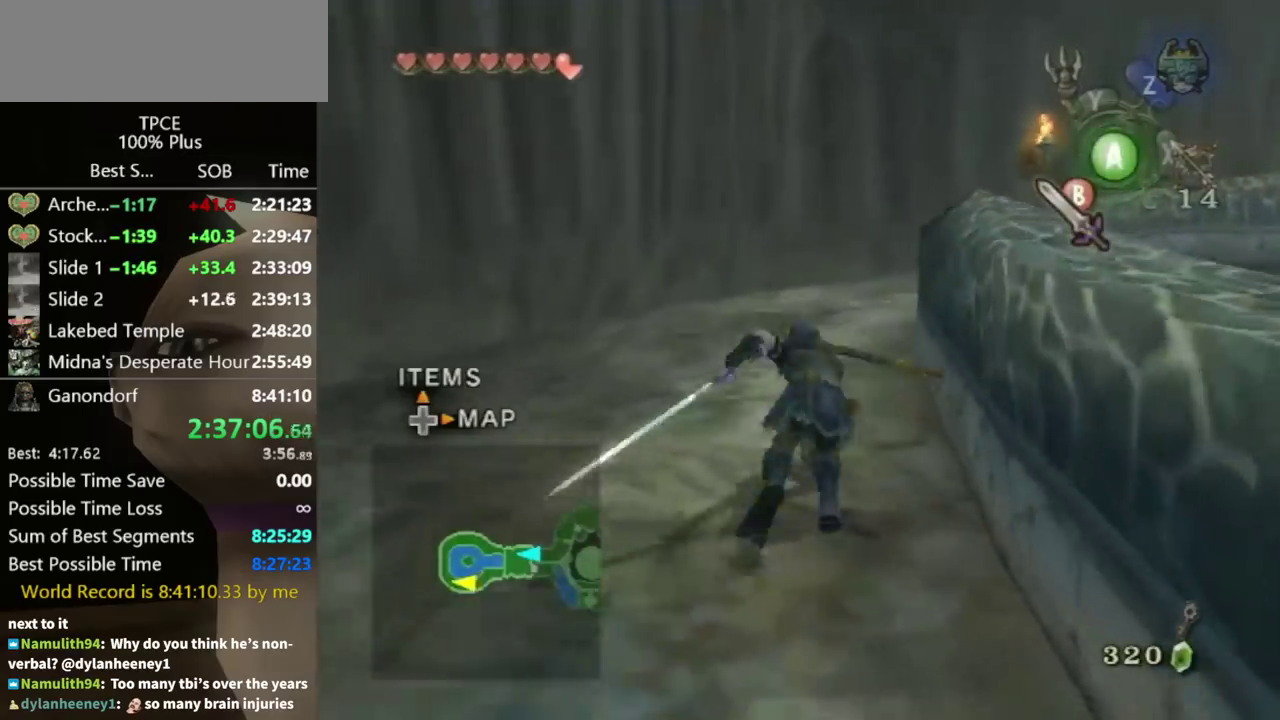
{"buttons": [], "left_stick": "up", "right_stick": "center", "events": [[67, "A", "down"], [133, "A", "up"]]}
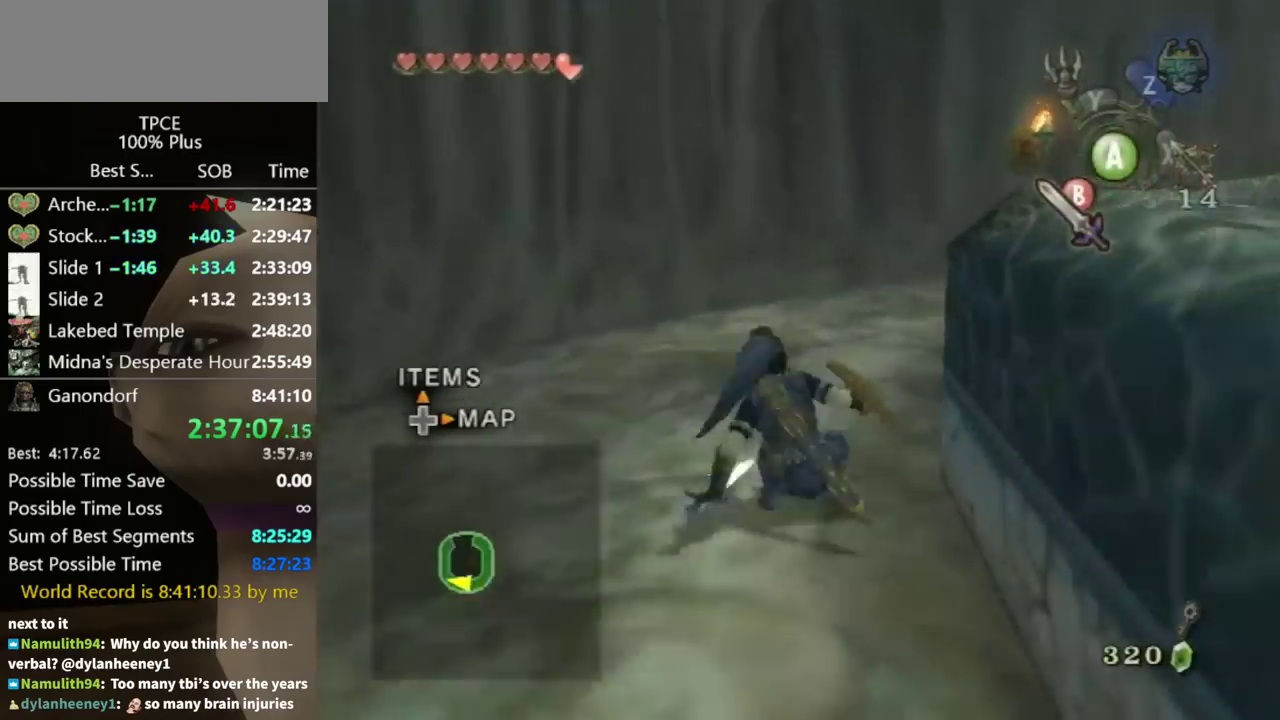
{"buttons": [], "left_stick": "up", "right_stick": "center", "events": [[133, "A", "down"], [200, "A", "up"], [333, "right_stick", "left"], [433, "right_stick", "center"]]}
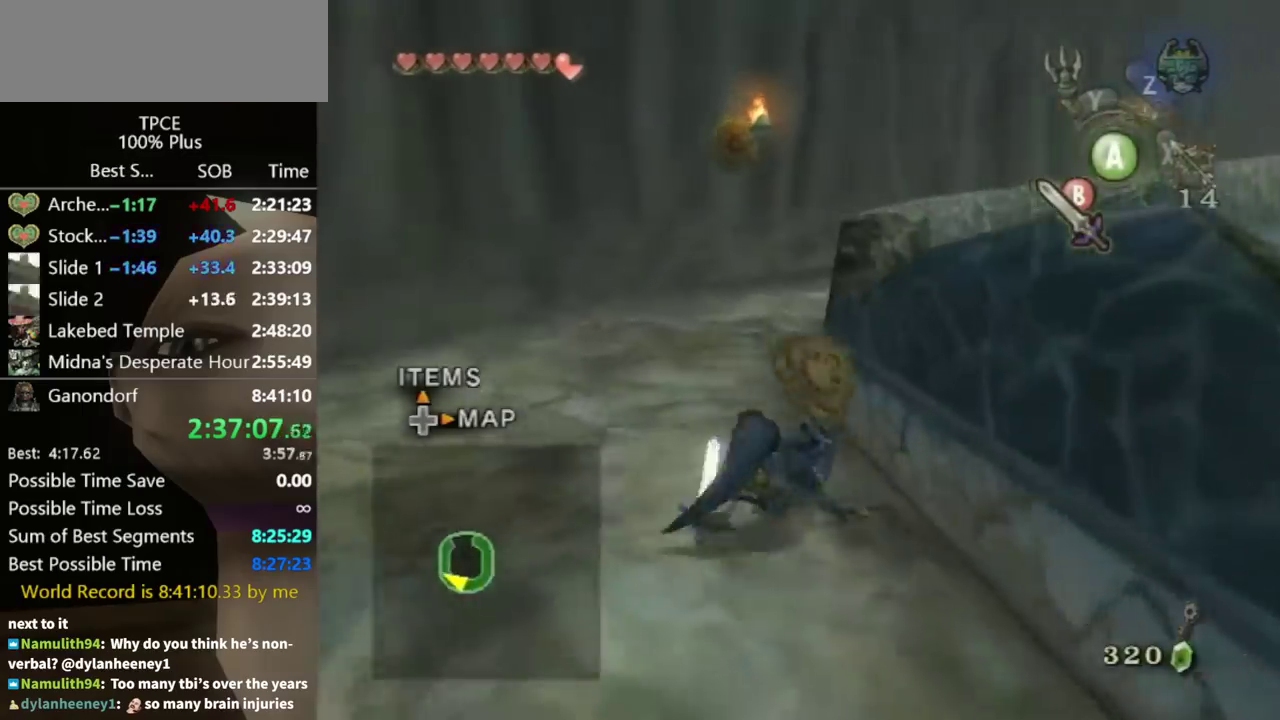
{"buttons": [], "left_stick": "up", "right_stick": "center", "events": [[267, "A", "down"], [333, "A", "up"]]}
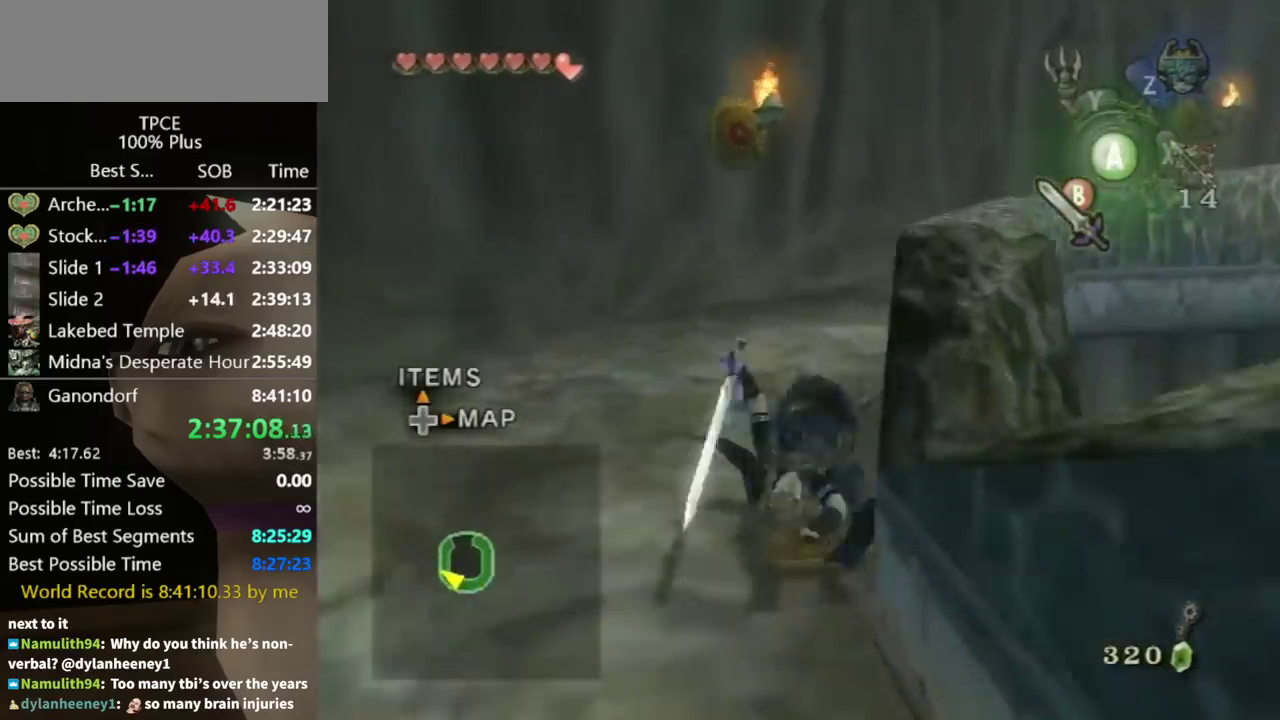
{"buttons": ["L1"], "left_stick": "down", "right_stick": "center", "events": [[167, "left_stick", "up-right"], [233, "left_stick", "center"], [367, "L1", "down"], [500, "left_stick", "down"]]}
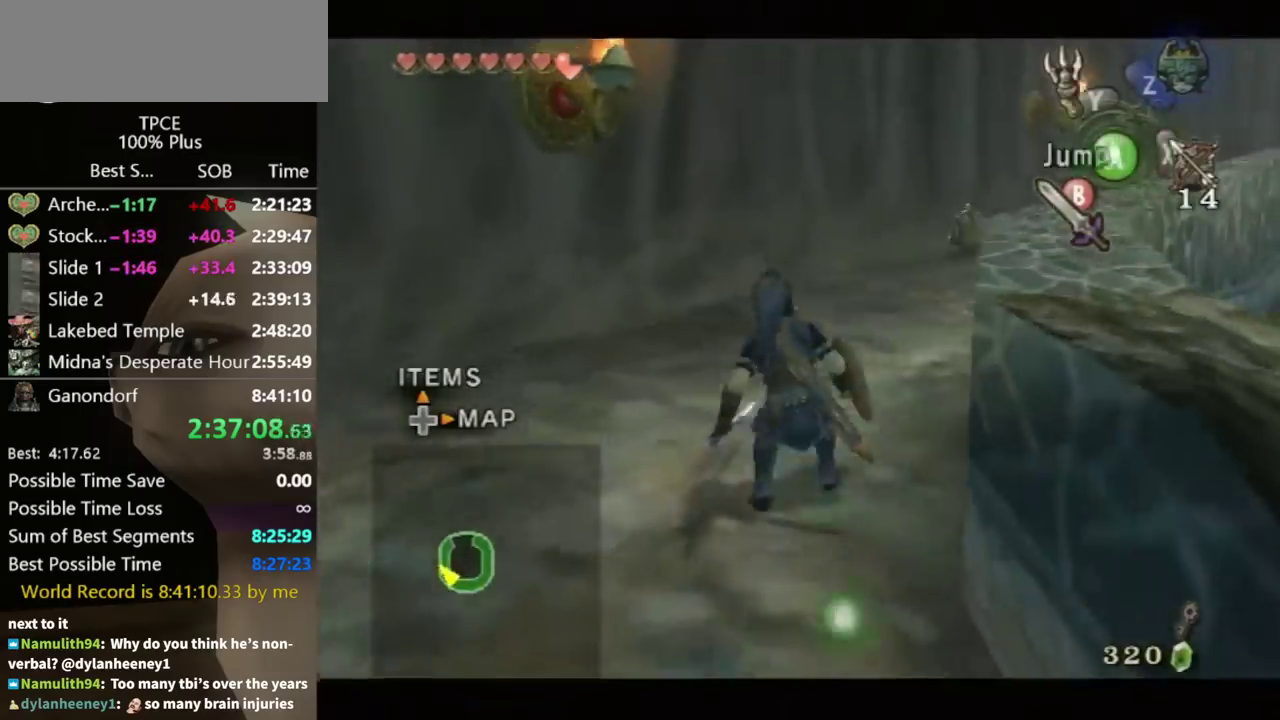
{"buttons": ["L1"], "left_stick": "down", "right_stick": "center", "events": []}
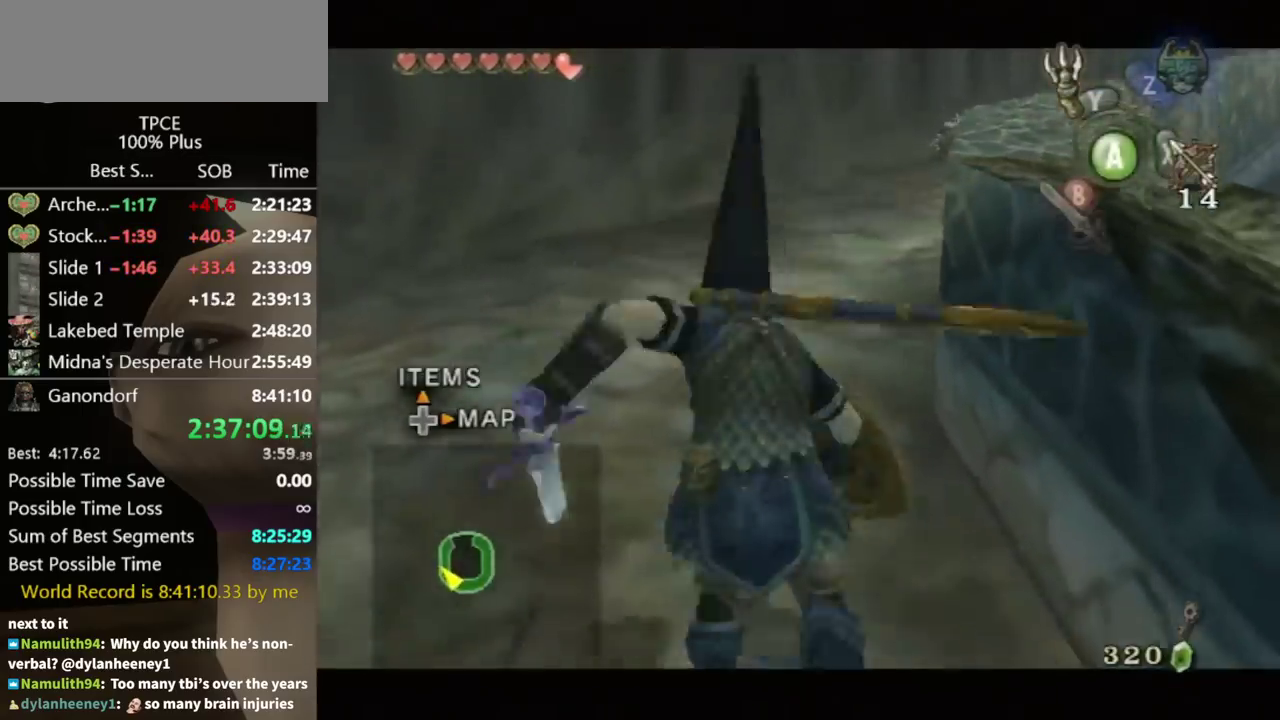
{"buttons": ["L1"], "left_stick": "down-right", "right_stick": "center", "events": [[33, "left_stick", "down-right"]]}
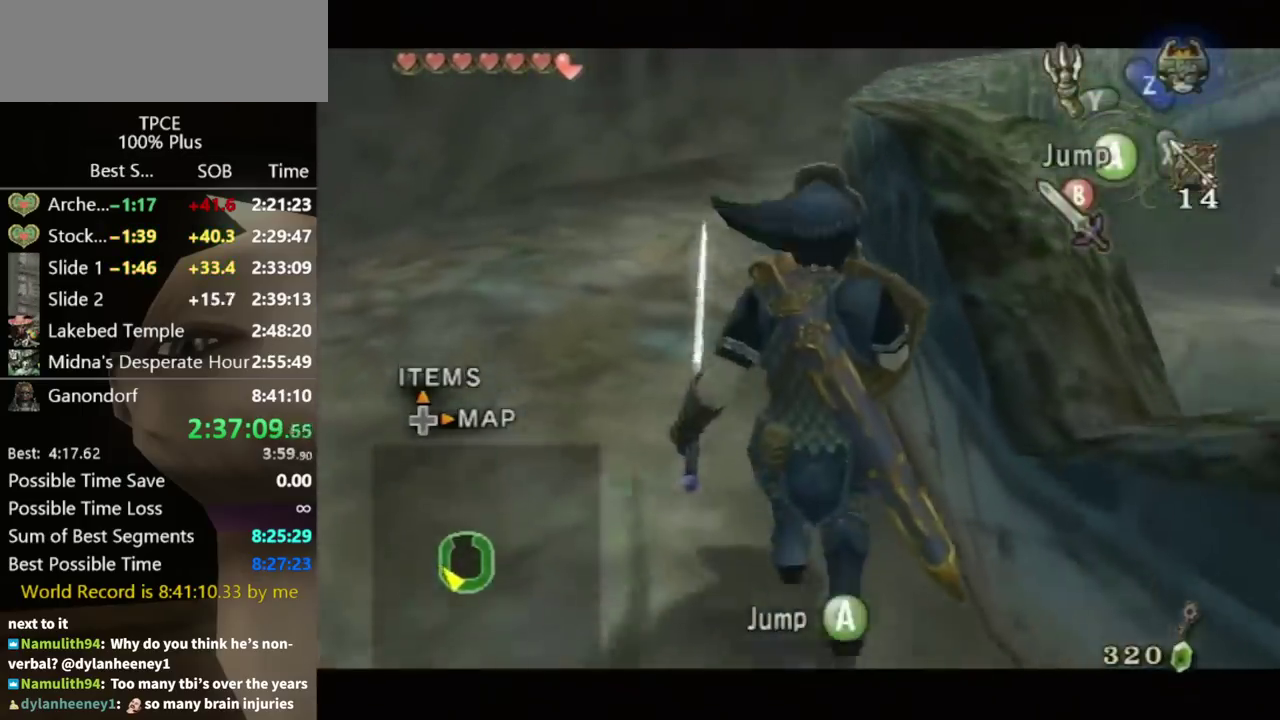
{"buttons": [], "left_stick": "down-left", "right_stick": "center", "events": [[67, "left_stick", "down"], [367, "left_stick", "center"], [400, "L1", "up"], [433, "right_stick", "up"], [500, "left_stick", "down-left"], [500, "right_stick", "center"]]}
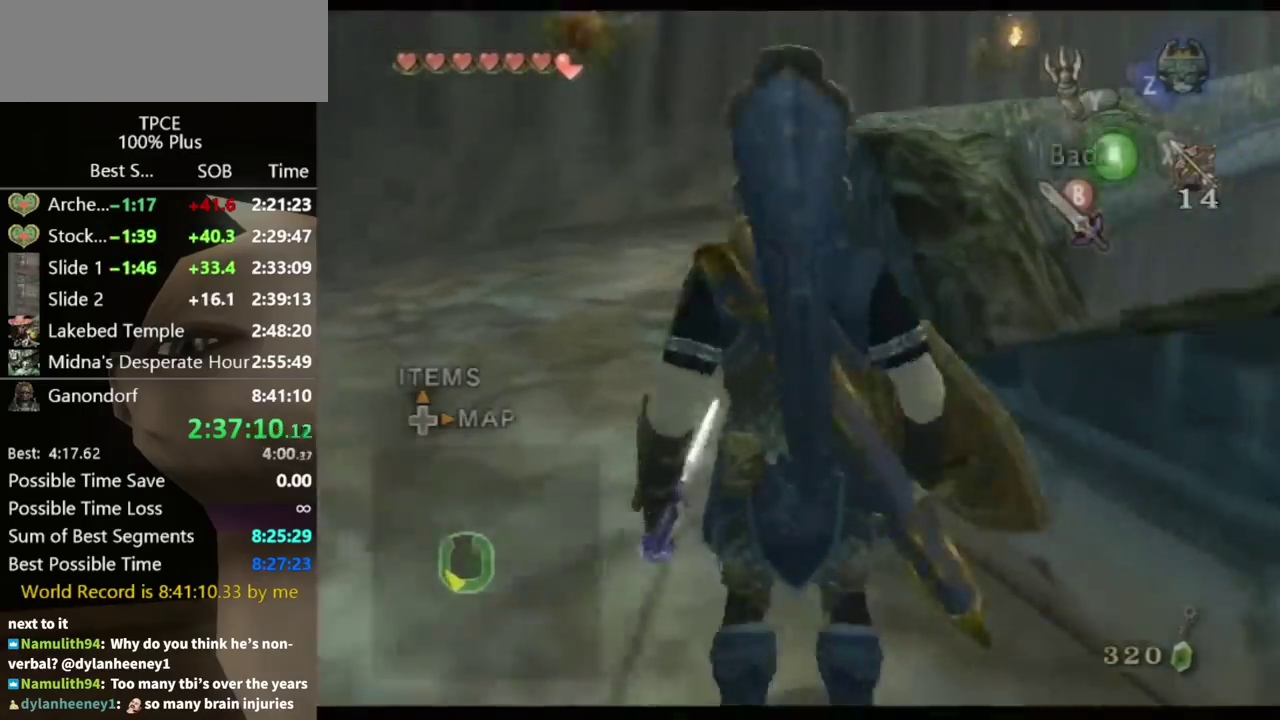
{"buttons": [], "left_stick": "down-left", "right_stick": "center", "events": []}
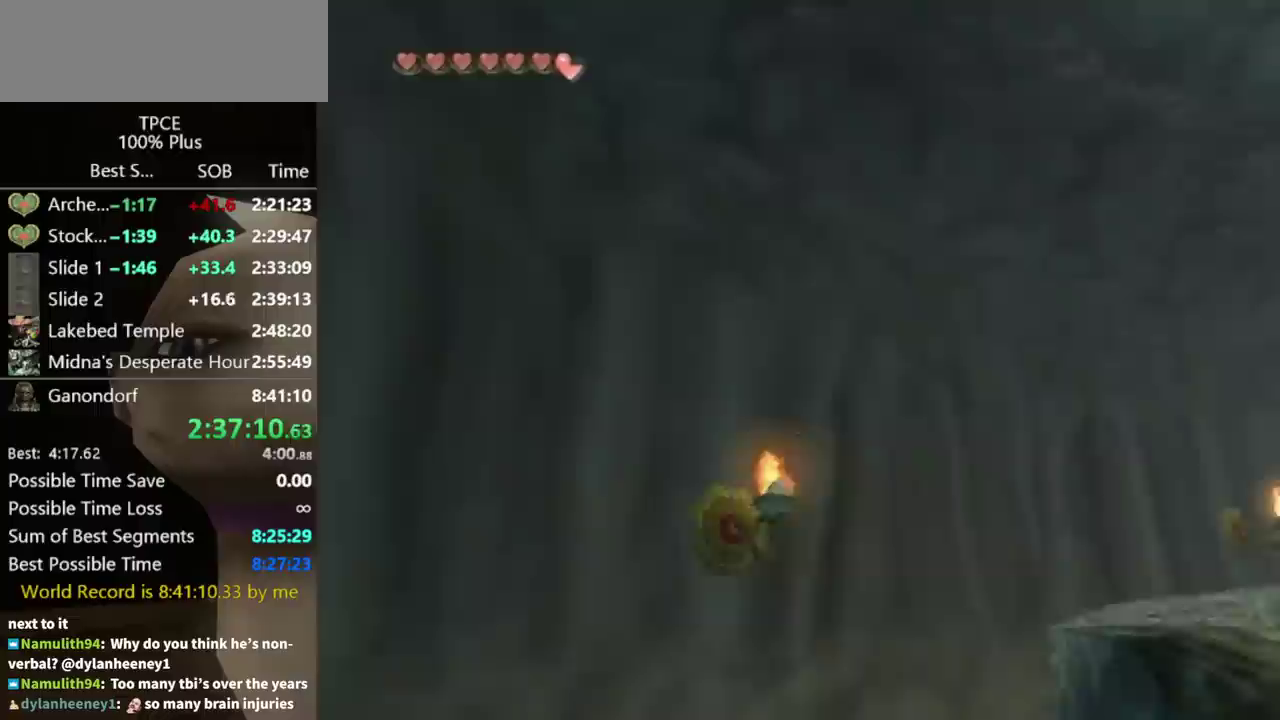
{"buttons": [], "left_stick": "down", "right_stick": "center", "events": [[100, "left_stick", "down"]]}
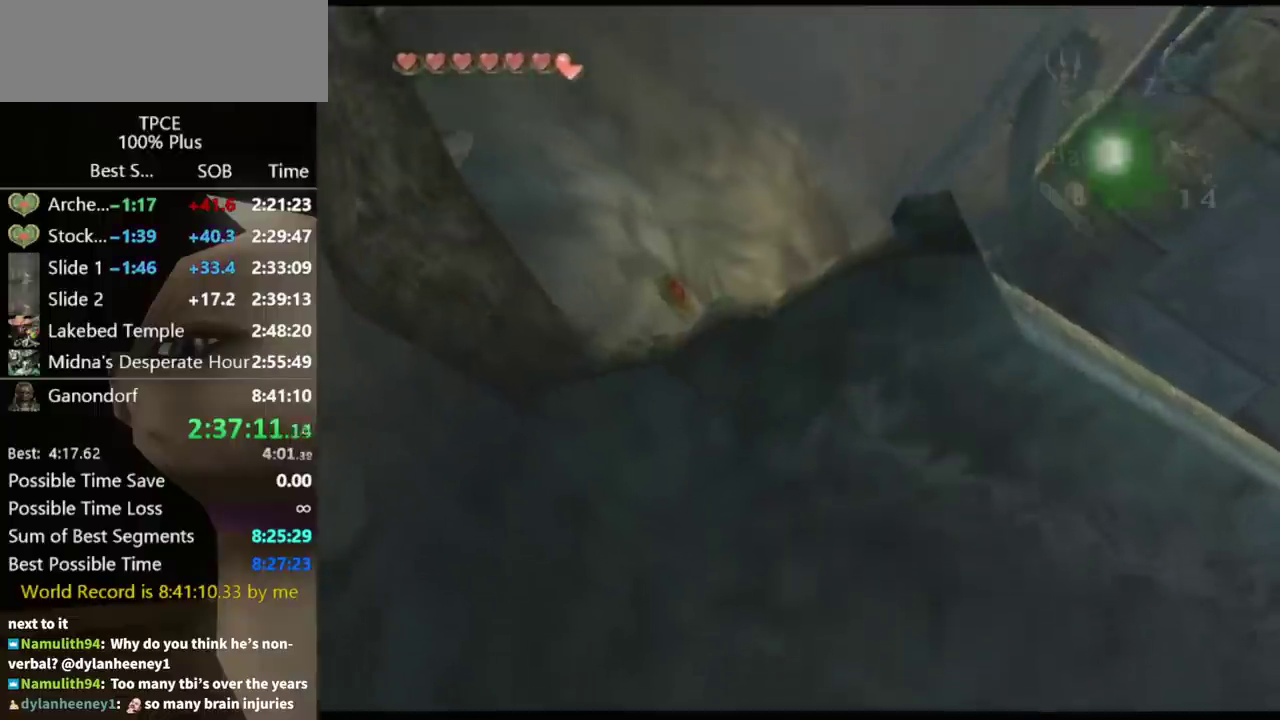
{"buttons": ["Y"], "left_stick": "left", "right_stick": "center", "events": [[33, "Y", "down"], [133, "left_stick", "down-left"], [300, "left_stick", "right"], [467, "left_stick", "left"]]}
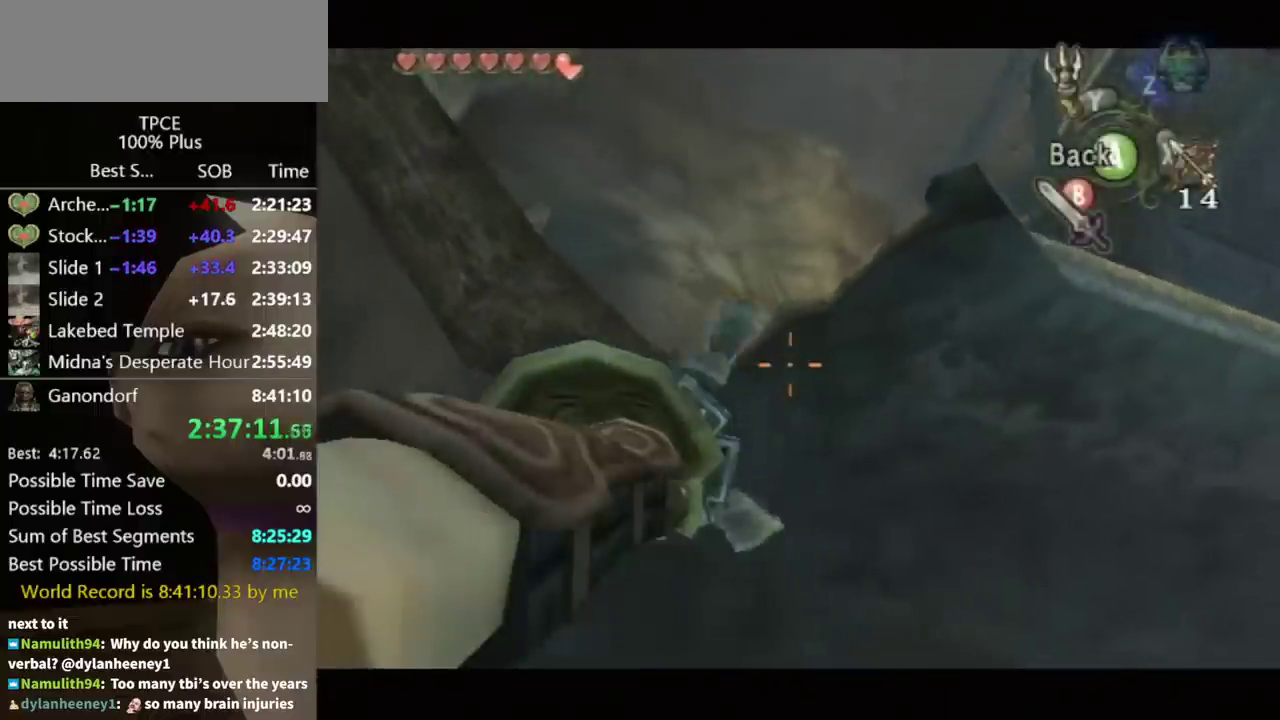
{"buttons": ["Y"], "left_stick": "down-left", "right_stick": "center", "events": [[133, "left_stick", "down-left"]]}
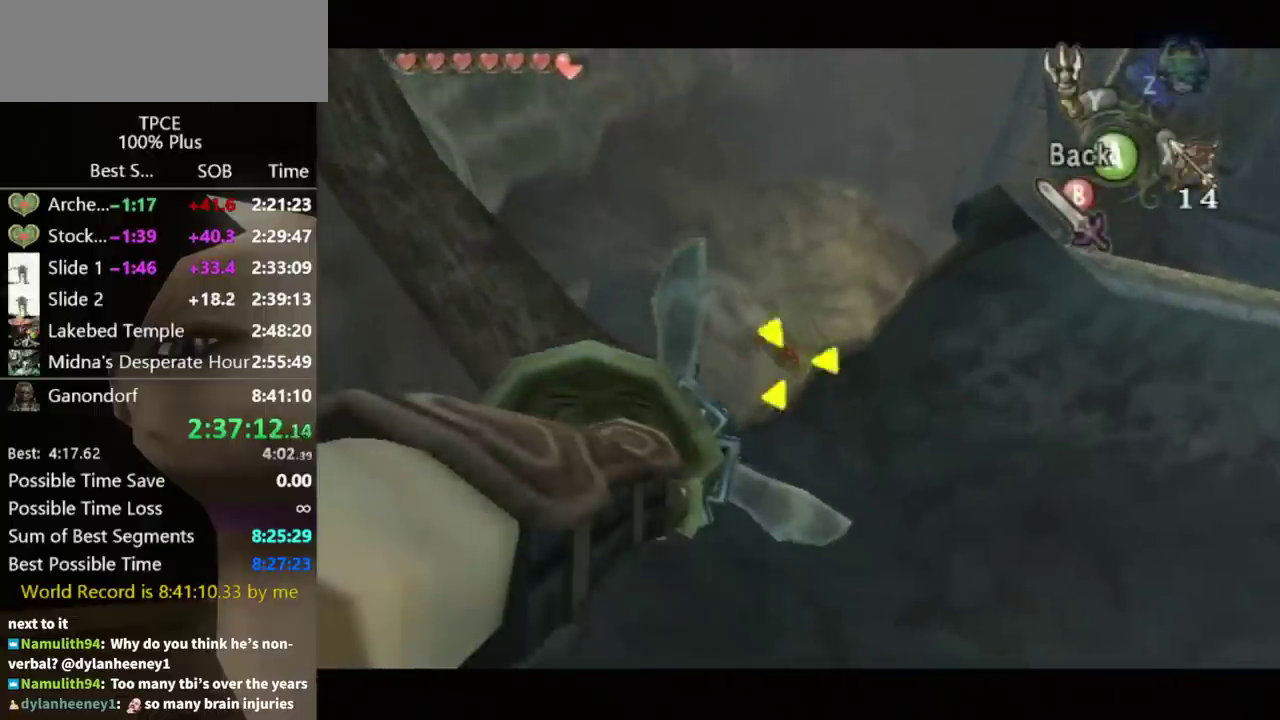
{"buttons": [], "left_stick": "center", "right_stick": "center", "events": [[167, "Y", "up"], [167, "left_stick", "center"]]}
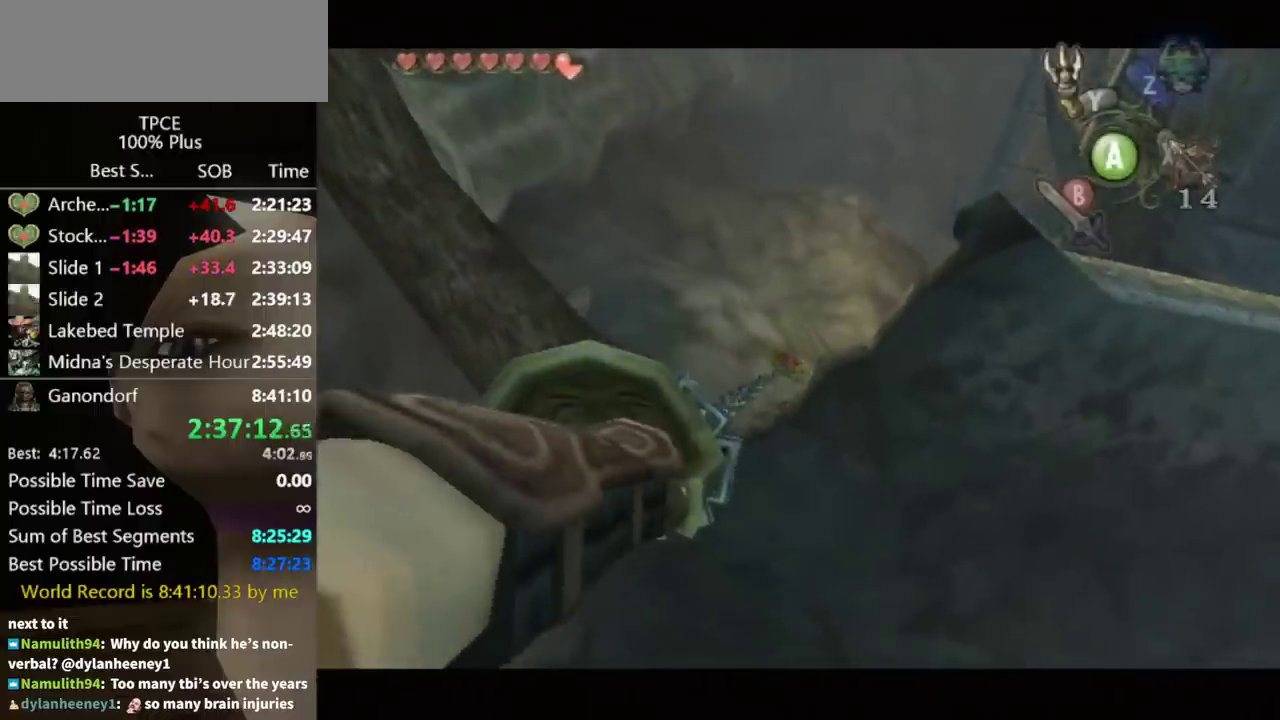
{"buttons": [], "left_stick": "center", "right_stick": "center", "events": []}
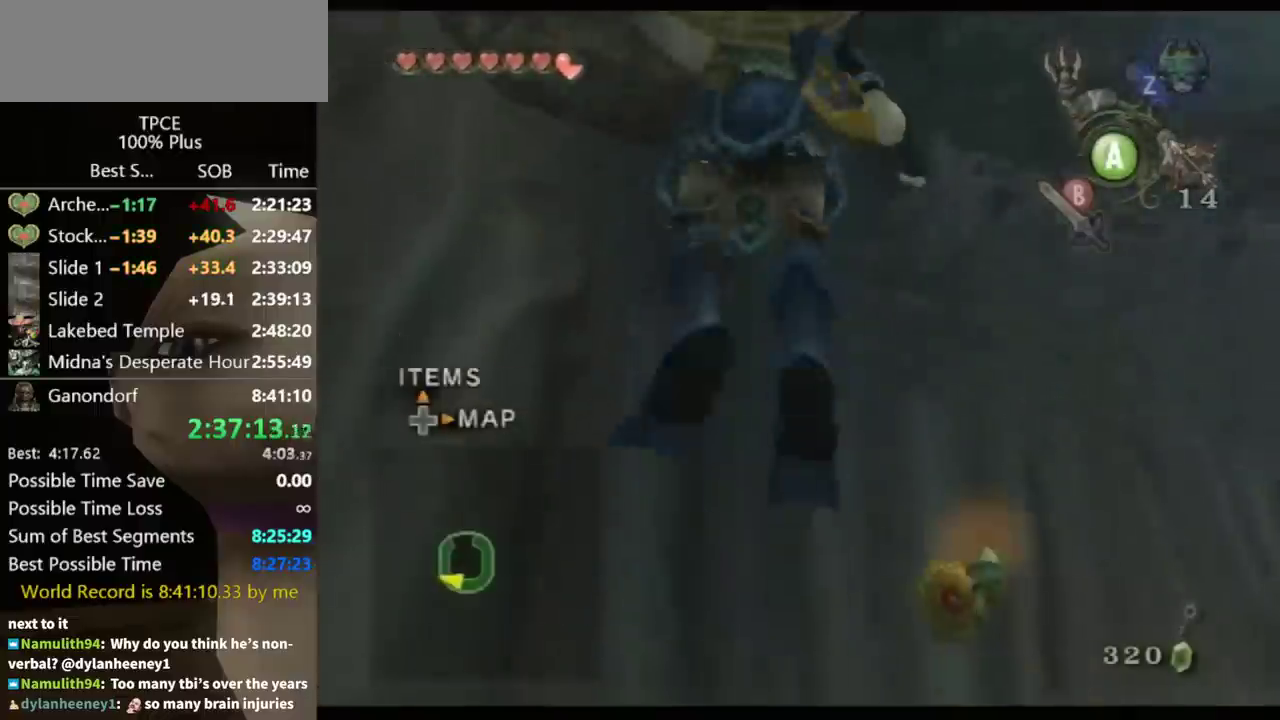
{"buttons": [], "left_stick": "center", "right_stick": "center", "events": []}
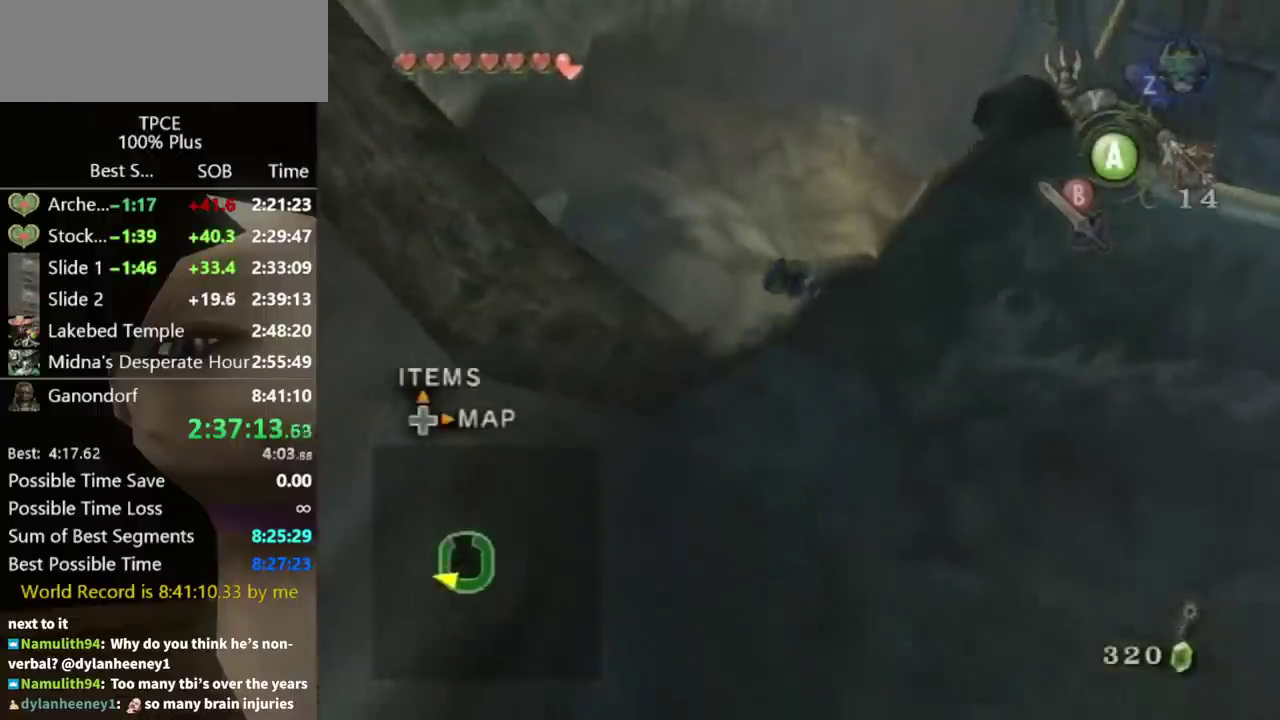
{"buttons": [], "left_stick": "center", "right_stick": "center", "events": []}
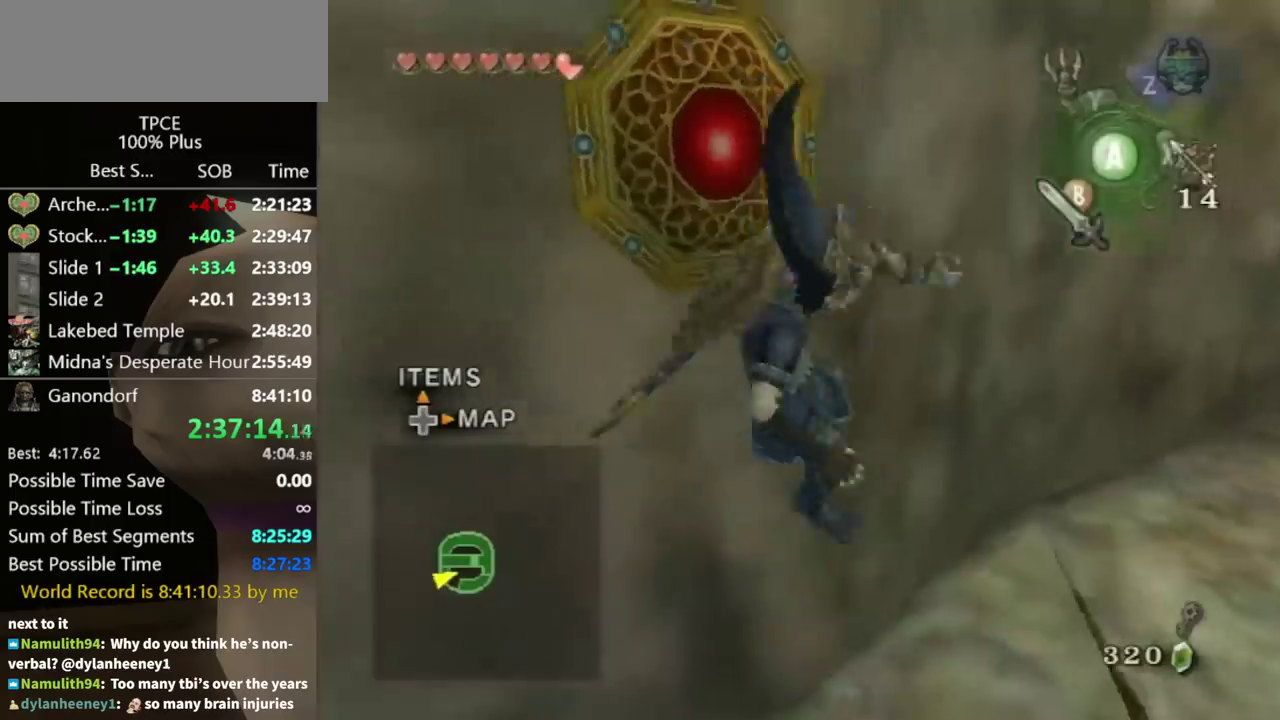
{"buttons": ["A"], "left_stick": "up-right", "right_stick": "center", "events": [[400, "left_stick", "up-right"], [500, "A", "down"]]}
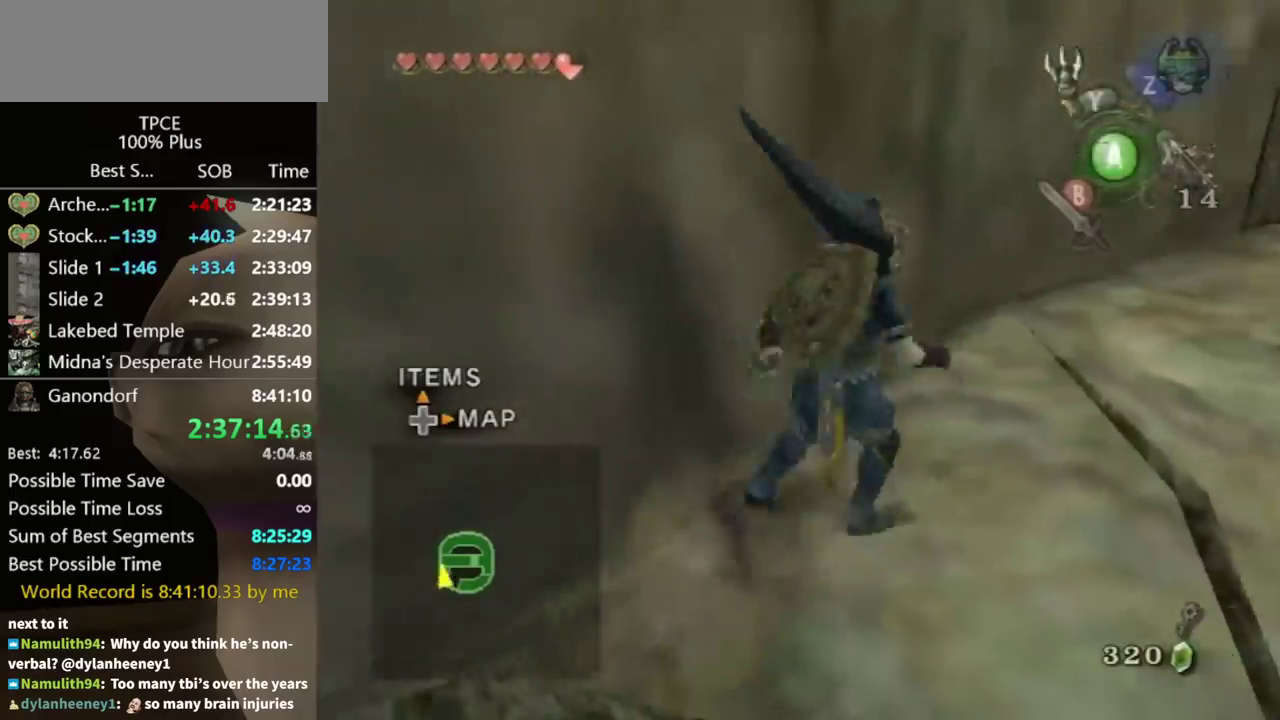
{"buttons": [], "left_stick": "up-right", "right_stick": "center", "events": [[67, "A", "up"], [167, "right_stick", "down-left"], [233, "right_stick", "left"], [300, "right_stick", "center"], [367, "left_stick", "up"], [500, "left_stick", "up-right"]]}
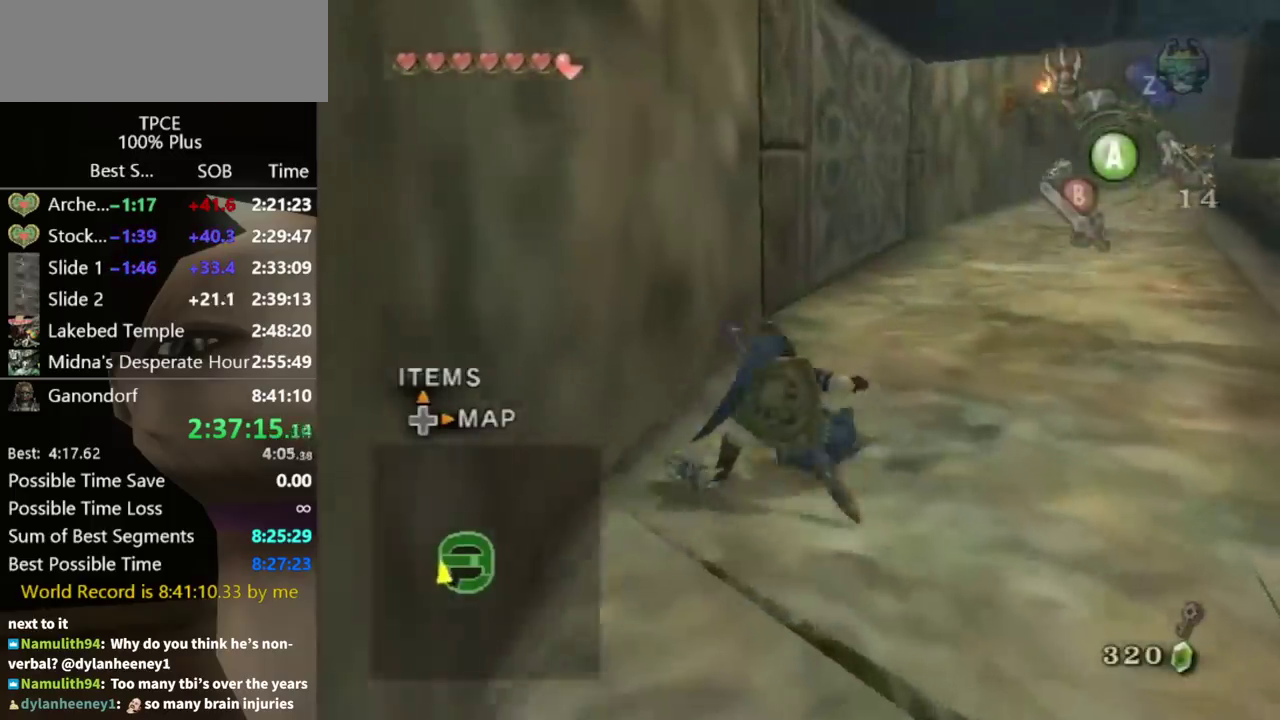
{"buttons": [], "left_stick": "up", "right_stick": "center", "events": [[267, "A", "down"], [333, "A", "up"], [433, "left_stick", "up"]]}
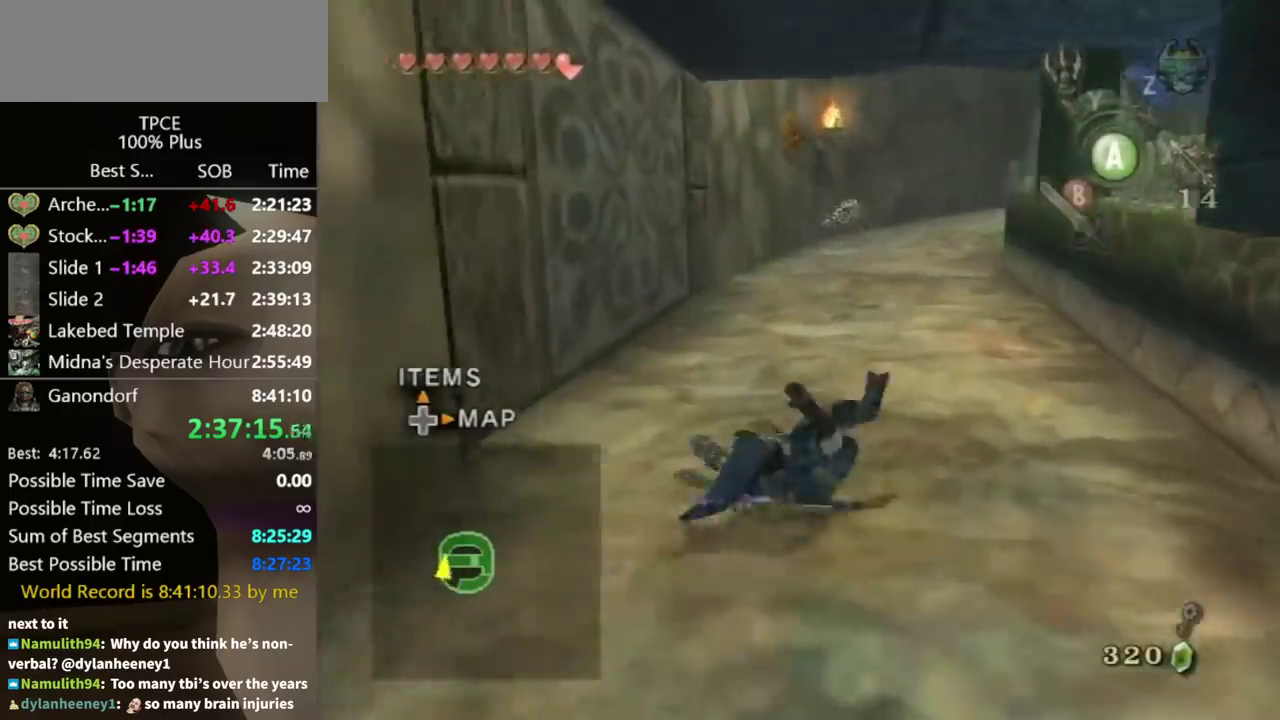
{"buttons": [], "left_stick": "up", "right_stick": "center", "events": [[333, "A", "down"], [400, "A", "up"]]}
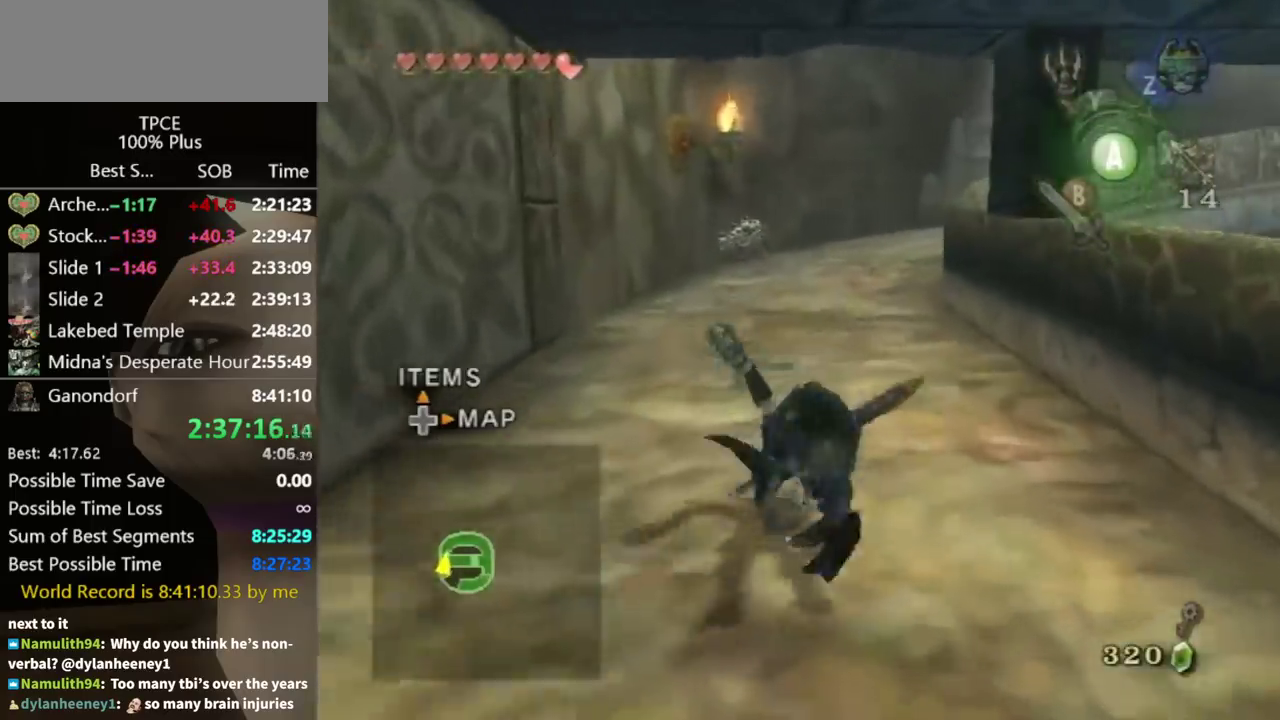
{"buttons": [], "left_stick": "up", "right_stick": "center", "events": []}
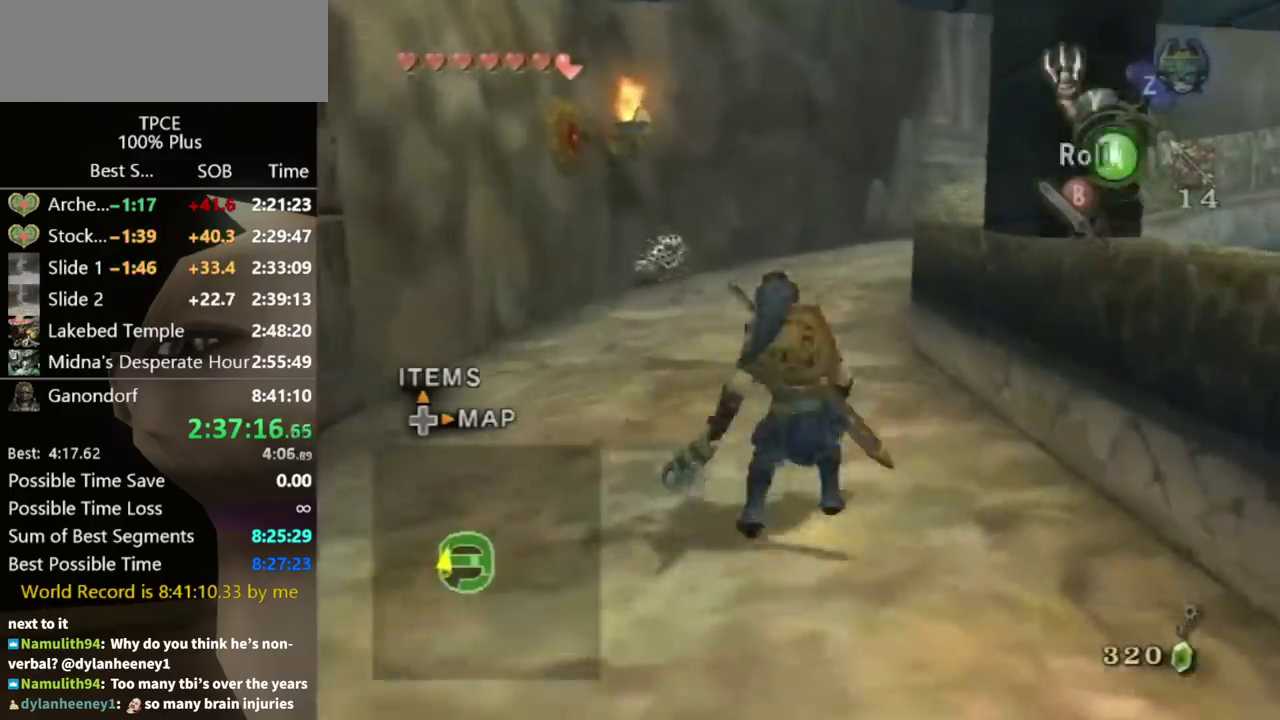
{"buttons": [], "left_stick": "up", "right_stick": "center", "events": [[33, "A", "down"], [200, "A", "up"]]}
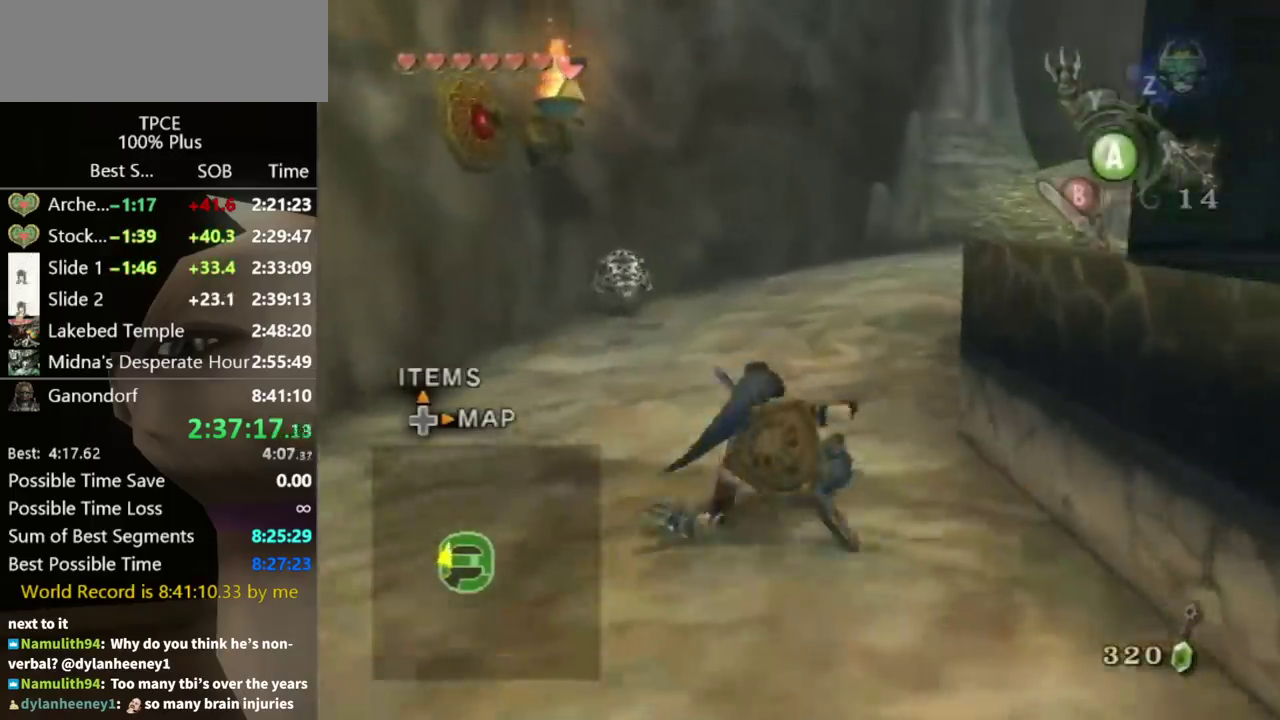
{"buttons": [], "left_stick": "up-right", "right_stick": "center", "events": [[200, "A", "down"], [333, "A", "up"], [333, "left_stick", "up-right"]]}